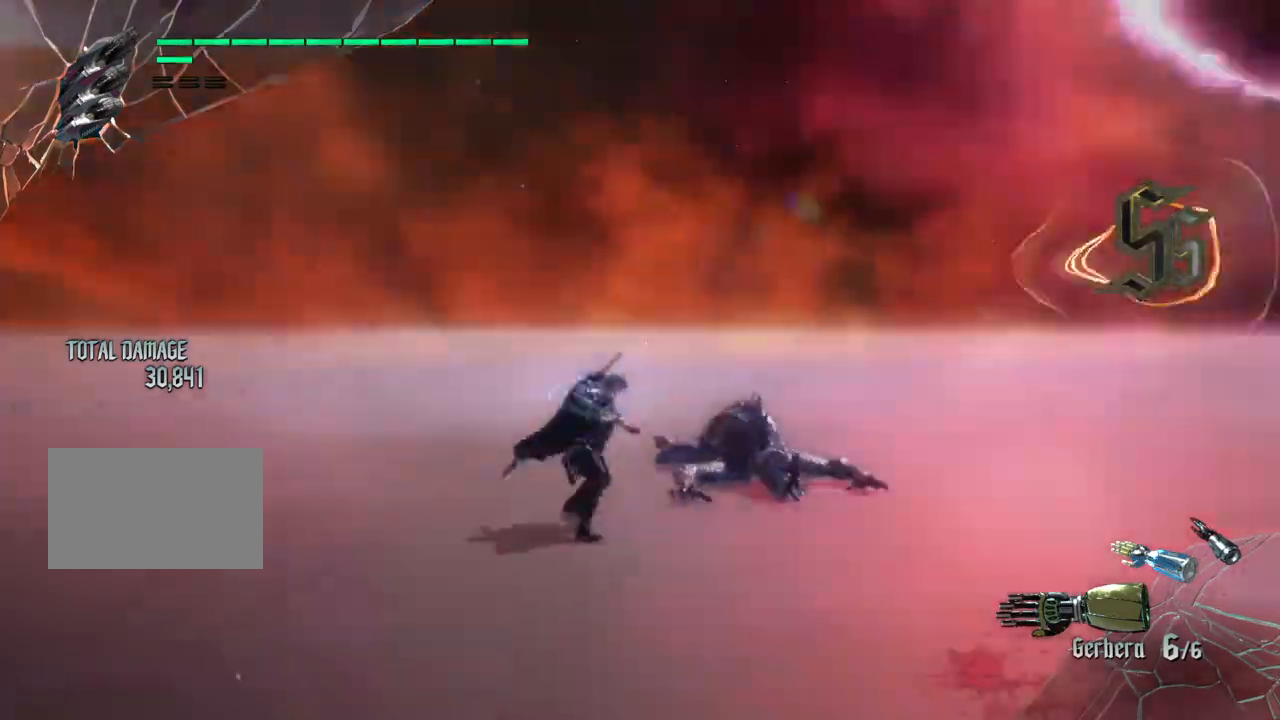
Gameplay with a controller (PlayStation layout); each line is a JSON object with the inputs held at the frame after it. "events" lists button and stick changes between this image and that frame as [ms after this image, input, new state], when the widget could be followed in between. Not read: L3 R1 R3.
{"buttons": ["TRIANGLE"], "left_stick": "up", "right_stick": "center", "events": [[167, "left_stick", "right"], [267, "left_stick", "up"], [334, "right_stick", "center"], [467, "TRIANGLE", "down"]]}
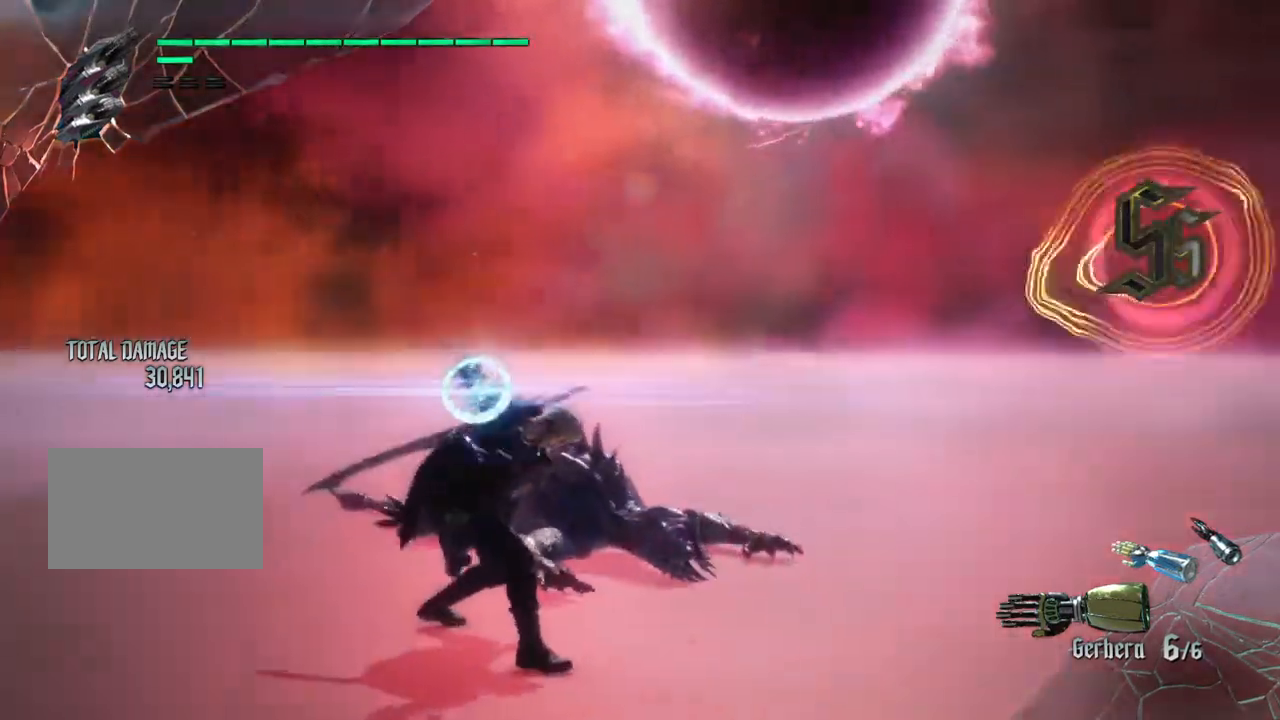
{"buttons": [], "left_stick": "up-left", "right_stick": "center", "events": [[66, "TRIANGLE", "up"], [500, "left_stick", "up-left"]]}
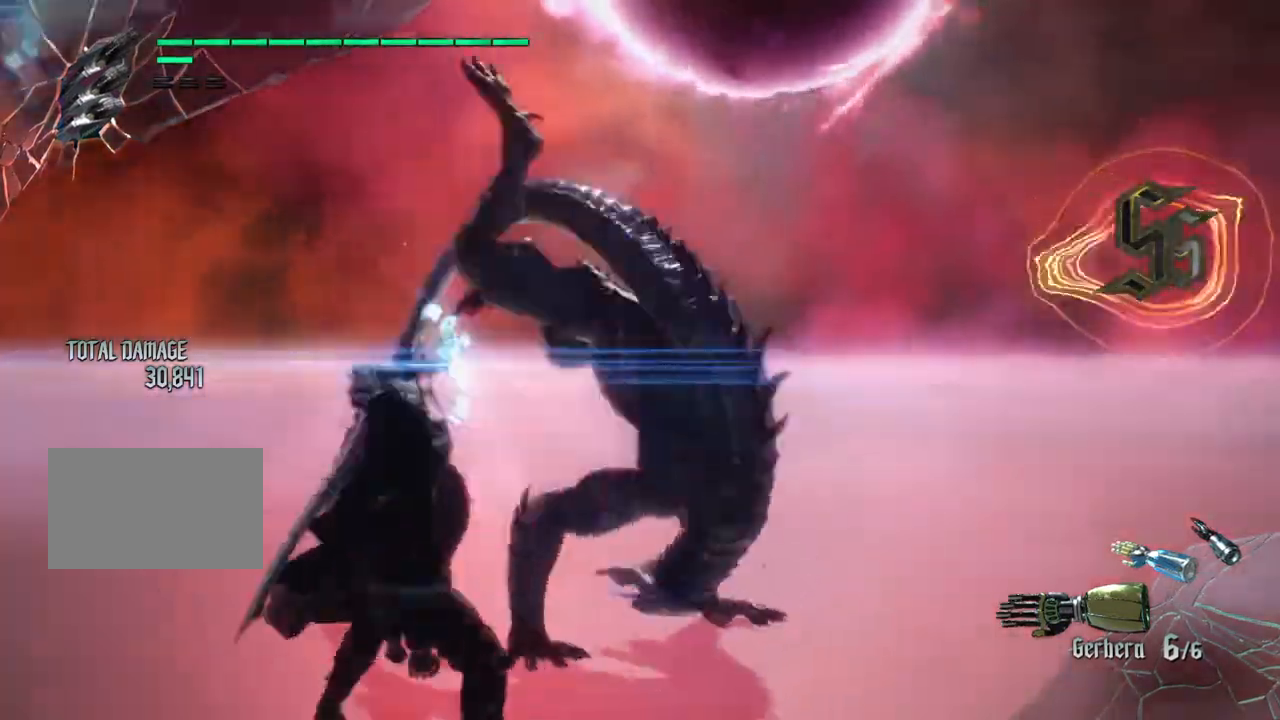
{"buttons": [], "left_stick": "up", "right_stick": "up"}
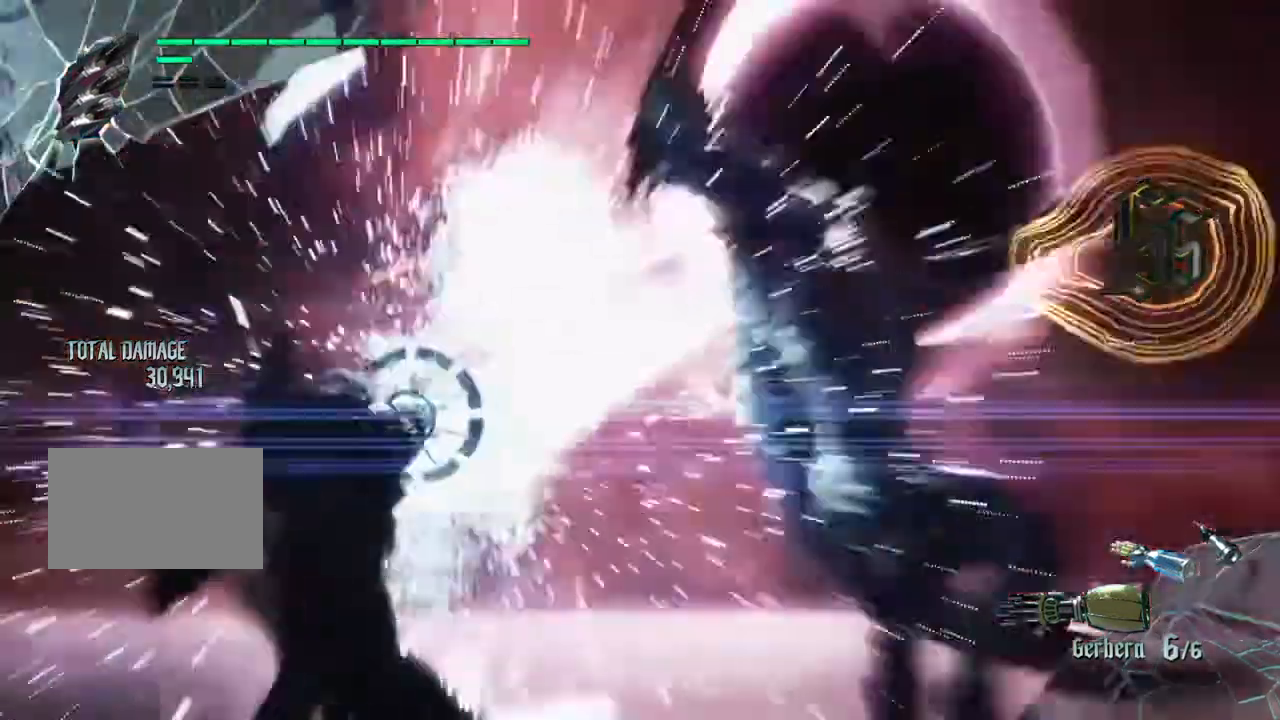
{"buttons": [], "left_stick": "center", "right_stick": "down"}
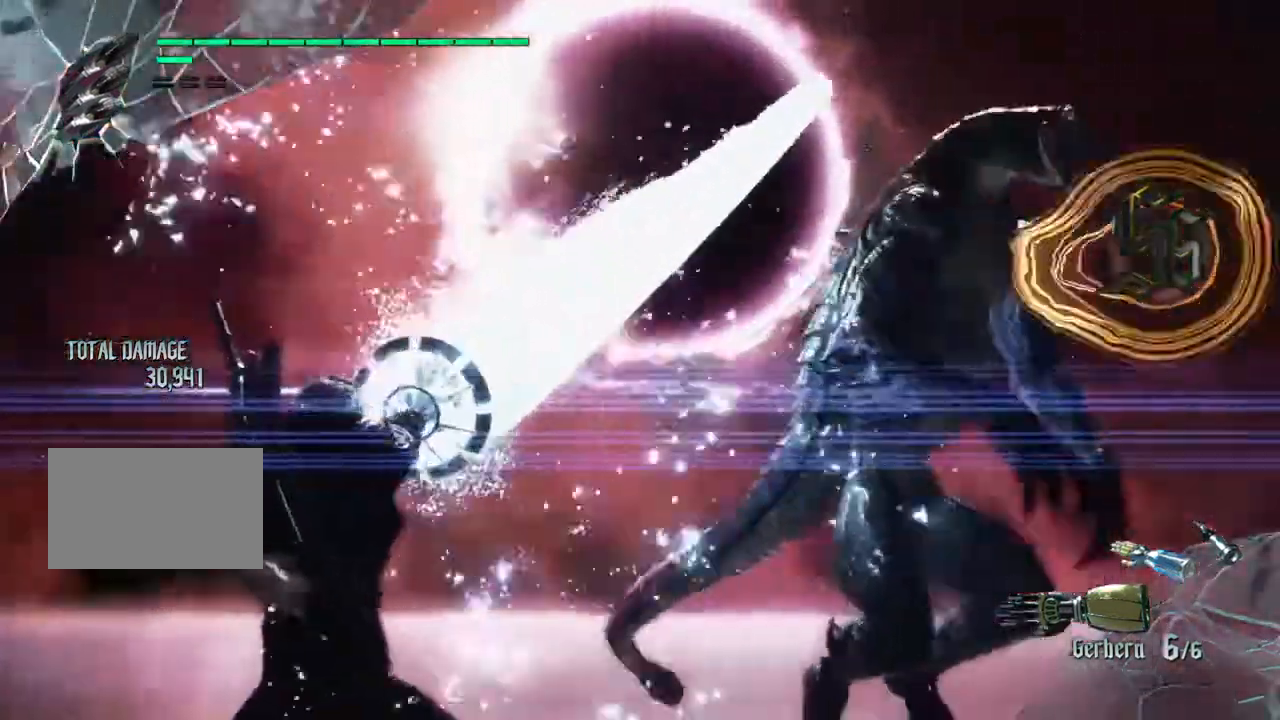
{"buttons": [], "left_stick": "center", "right_stick": "down", "events": [[167, "right_stick", "right"], [401, "left_stick", "right"], [467, "right_stick", "down"], [501, "left_stick", "center"]]}